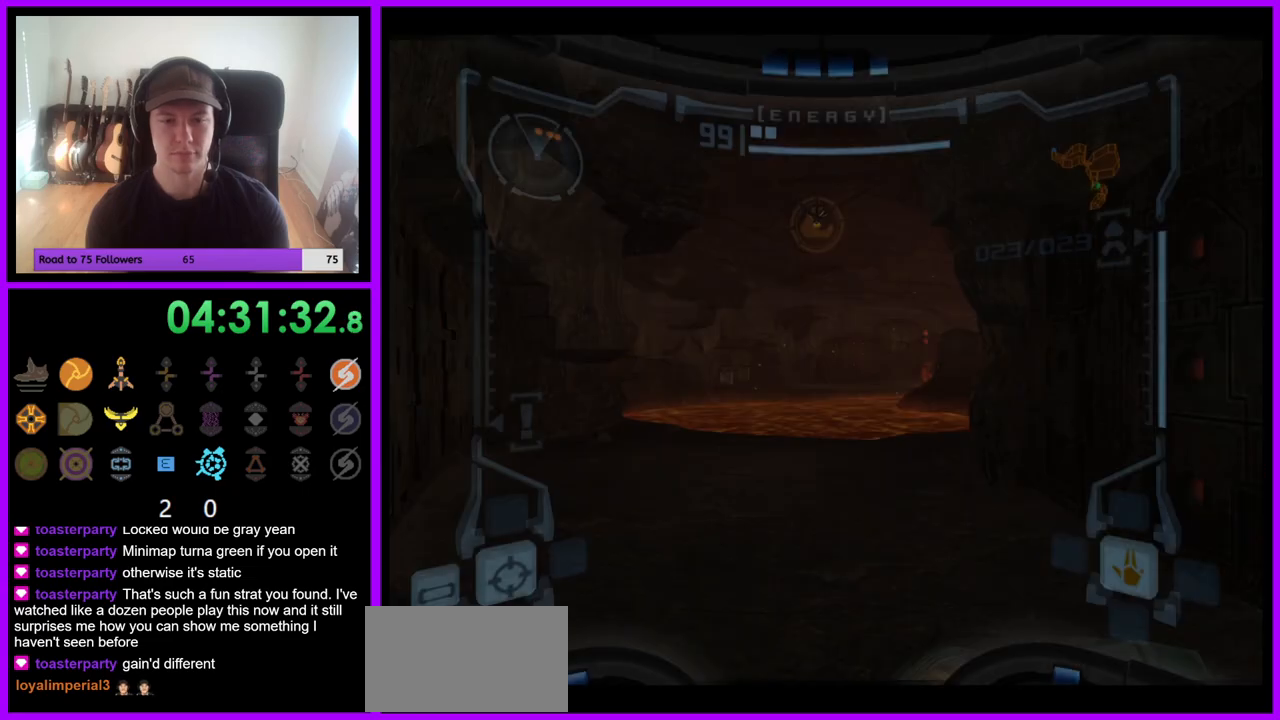
Gameplay with a controller (Nintendo layout); each line is a JSON object with the inputs held at the frame after it. "events" lists button and stick changes between this image and that frame as [ms after this image, input, new state], when the widget could be followed in between. Not read: L3 R3.
{"buttons": ["L1"], "left_stick": "up", "right_stick": "up", "events": [[433, "L1", "down"], [483, "right_stick", "up"]]}
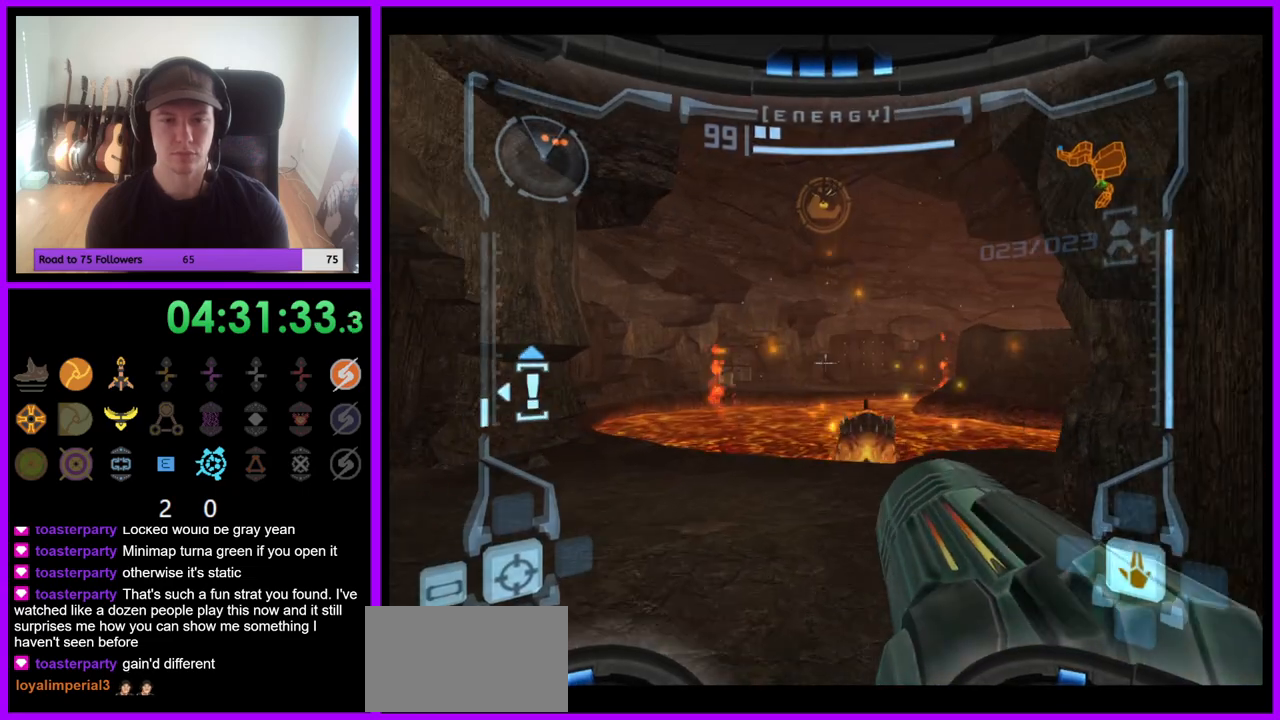
{"buttons": [], "left_stick": "up", "right_stick": "up", "events": [[500, "L1", "up"]]}
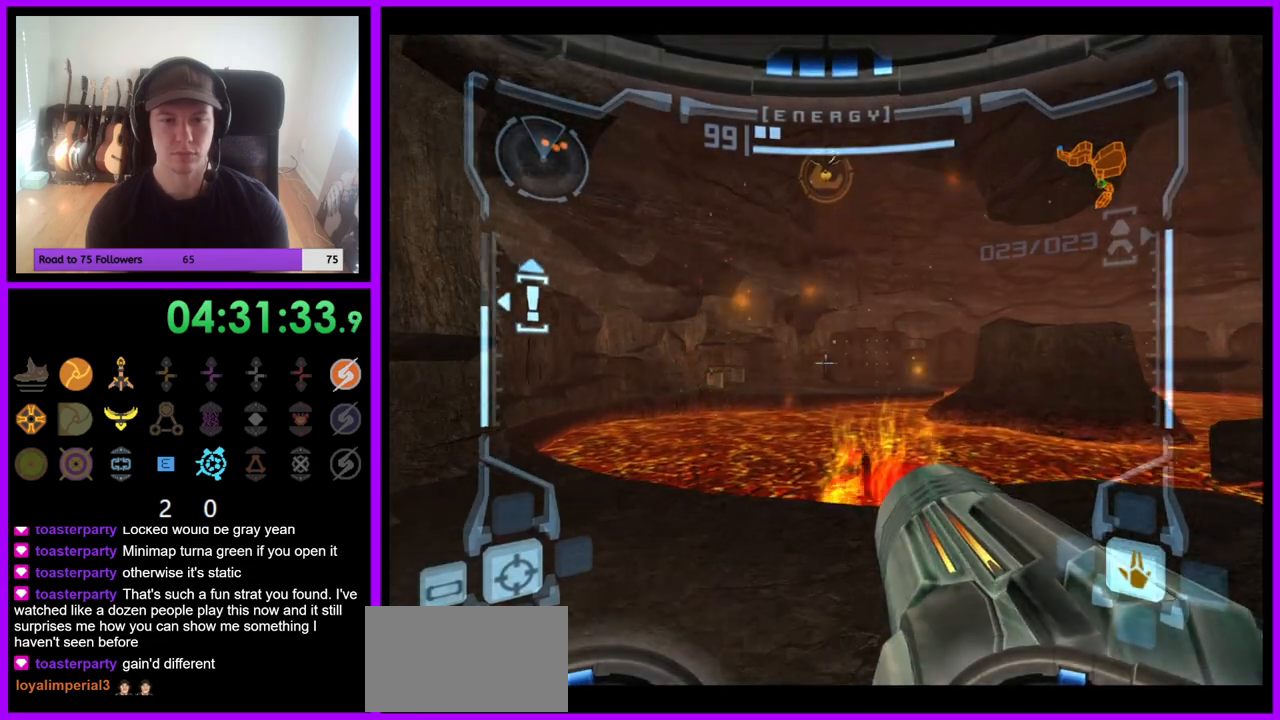
{"buttons": [], "left_stick": "center", "right_stick": "up", "events": [[300, "left_stick", "center"]]}
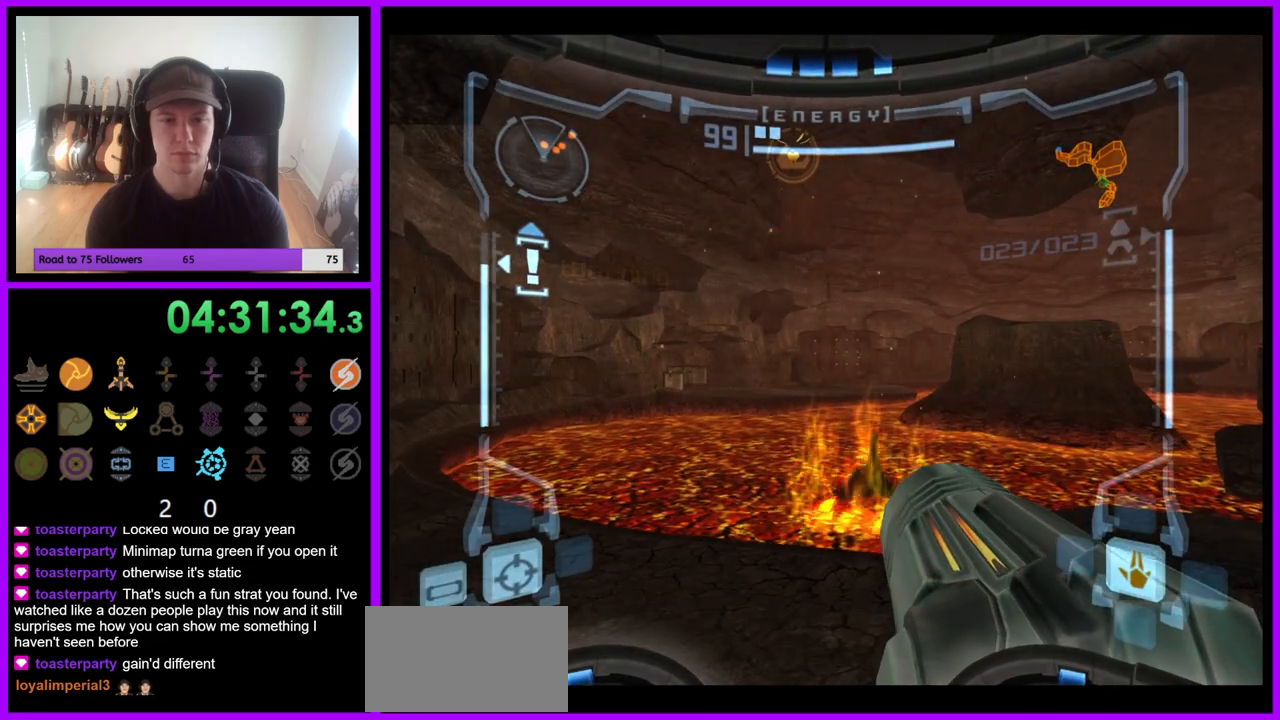
{"buttons": ["L1"], "left_stick": "down", "right_stick": "up", "events": [[100, "left_stick", "down"], [283, "L1", "down"], [417, "Y", "down"], [500, "Y", "up"]]}
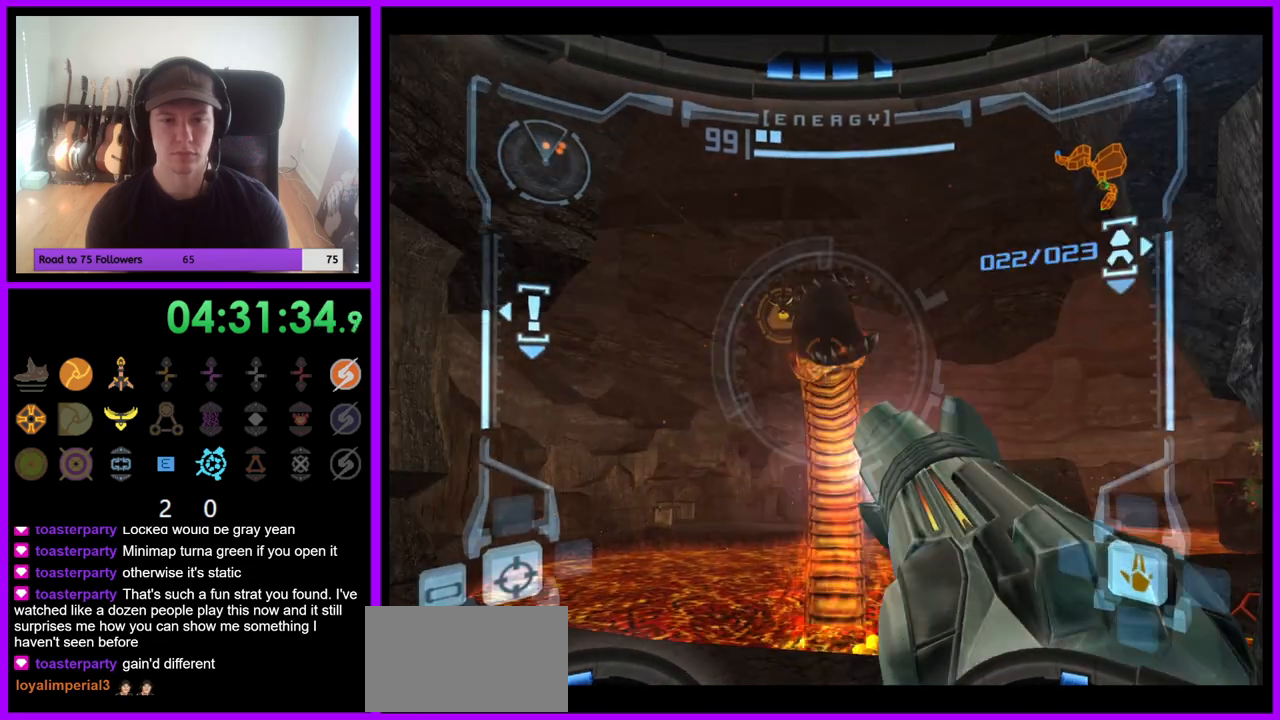
{"buttons": ["L1"], "left_stick": "down", "right_stick": "up", "events": [[117, "Y", "down"], [167, "Y", "up"], [217, "left_stick", "center"], [250, "Y", "down"], [317, "Y", "up"], [350, "left_stick", "down"], [400, "Y", "down"], [483, "Y", "up"]]}
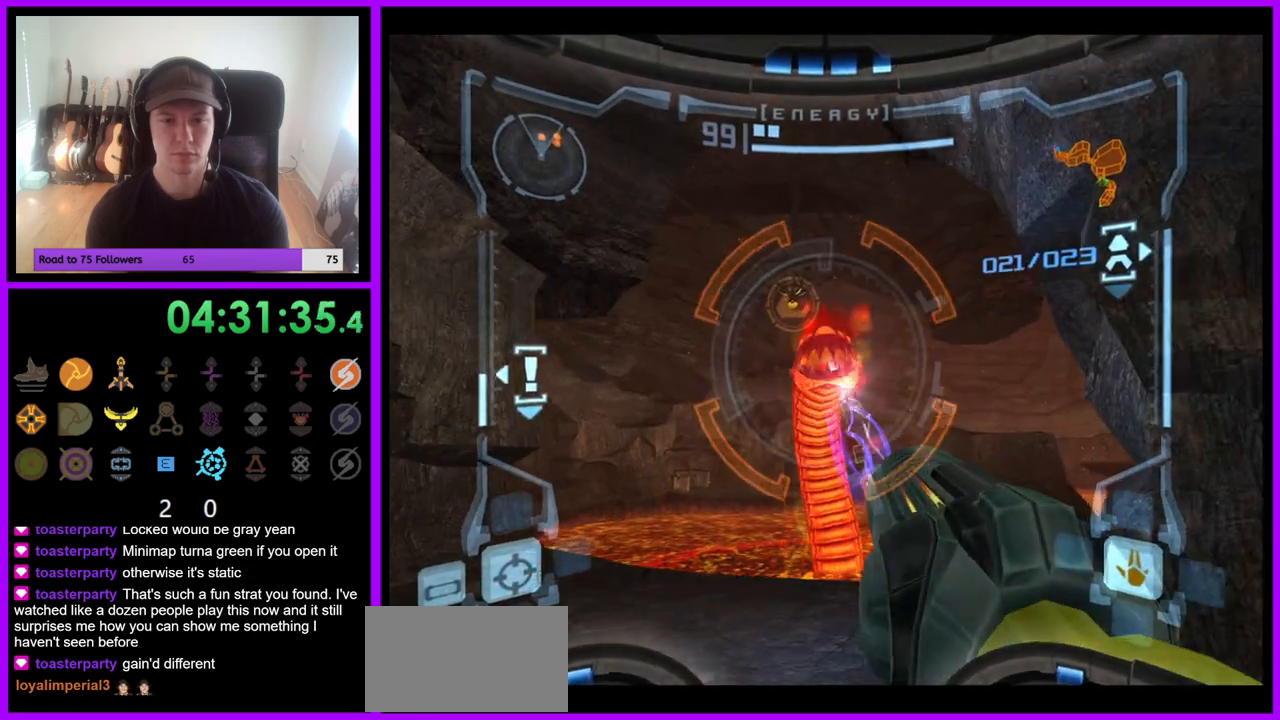
{"buttons": ["L1"], "left_stick": "center", "right_stick": "center", "events": [[17, "left_stick", "down-left"], [50, "Y", "down"], [133, "Y", "up"], [200, "left_stick", "center"], [233, "Y", "down"], [283, "Y", "up"], [450, "right_stick", "center"]]}
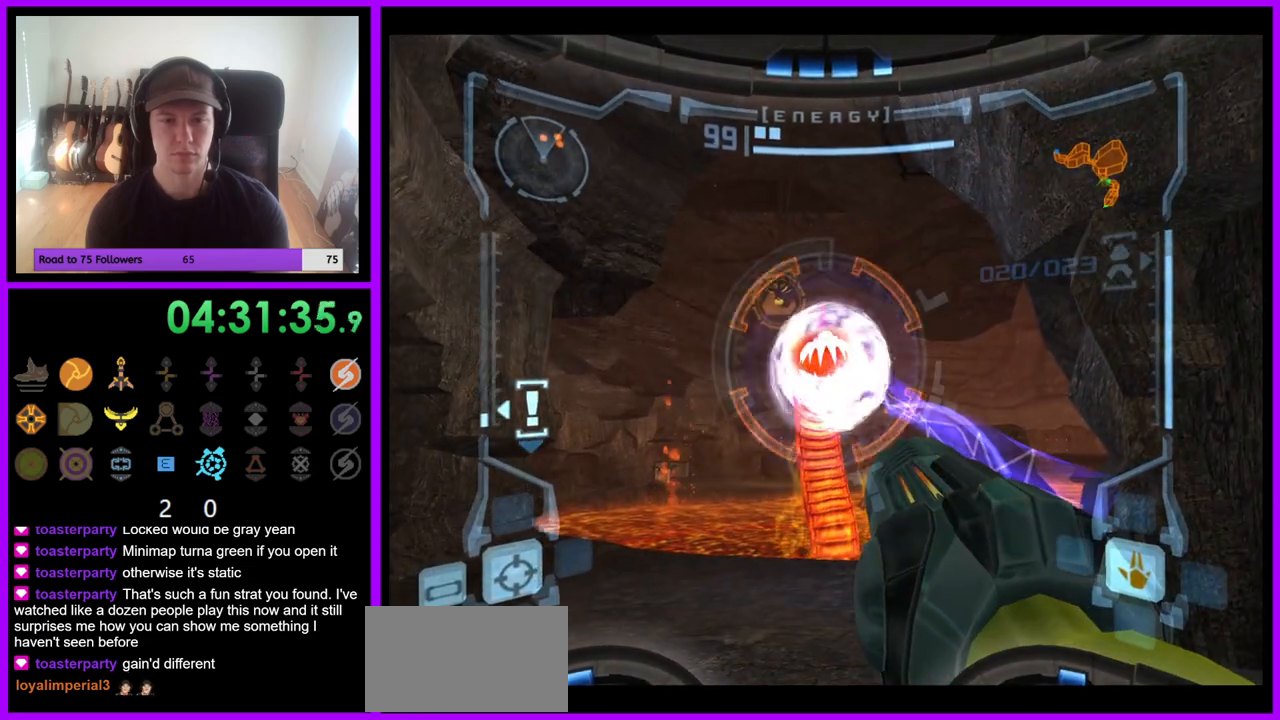
{"buttons": ["L1"], "left_stick": "center", "right_stick": "center", "events": [[100, "left_stick", "up"], [400, "left_stick", "center"]]}
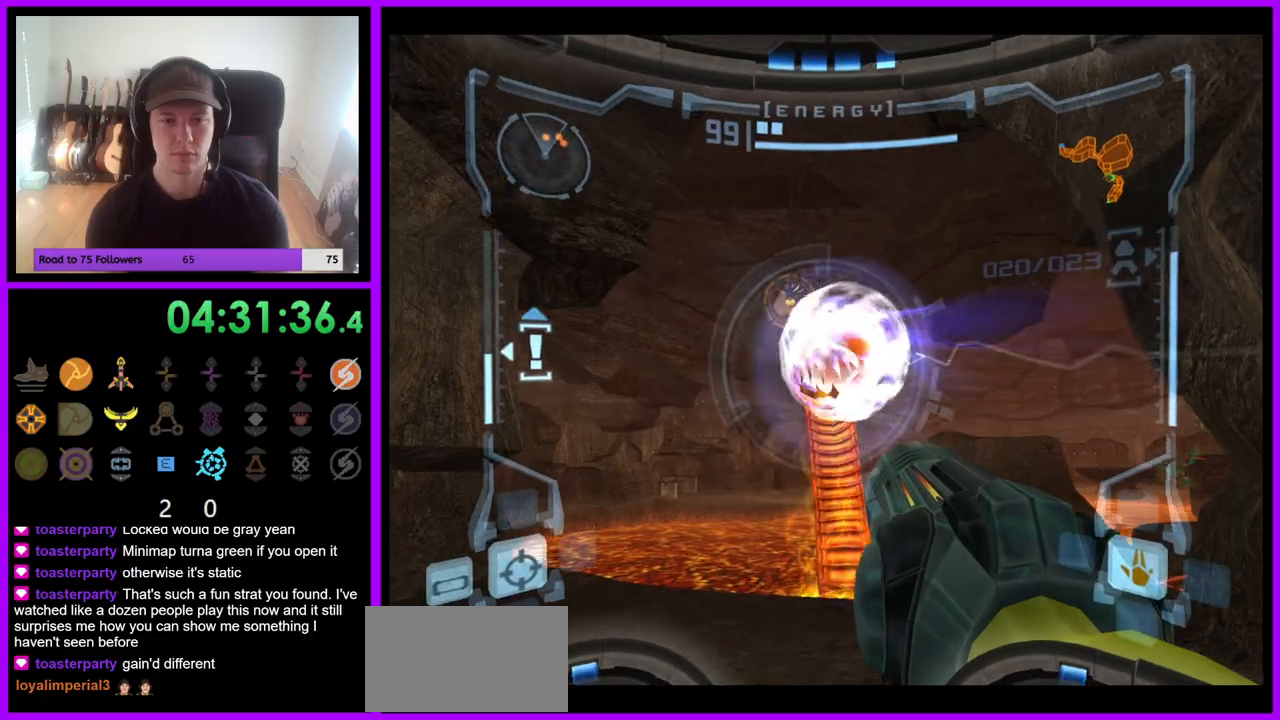
{"buttons": ["L1"], "left_stick": "down", "right_stick": "center", "events": [[450, "left_stick", "down"]]}
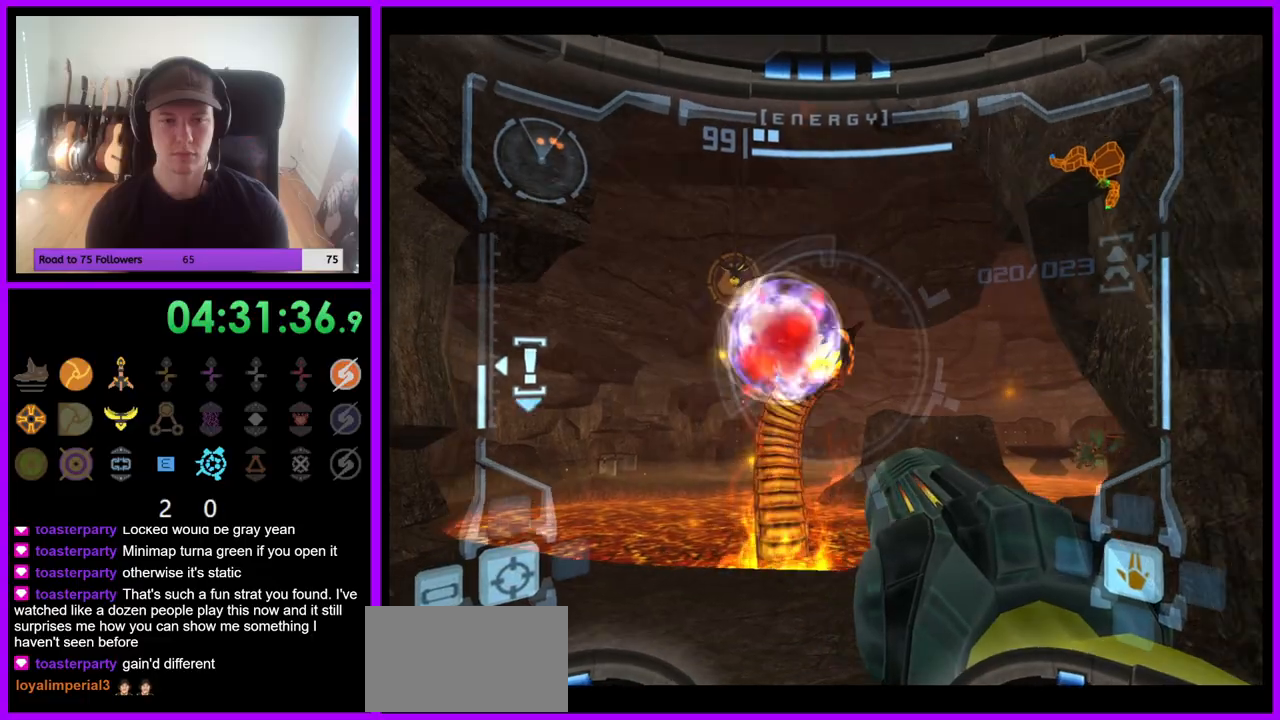
{"buttons": ["L1"], "left_stick": "down", "right_stick": "center", "events": [[33, "right_stick", "up"], [100, "Y", "down"], [217, "Y", "up"], [433, "right_stick", "center"]]}
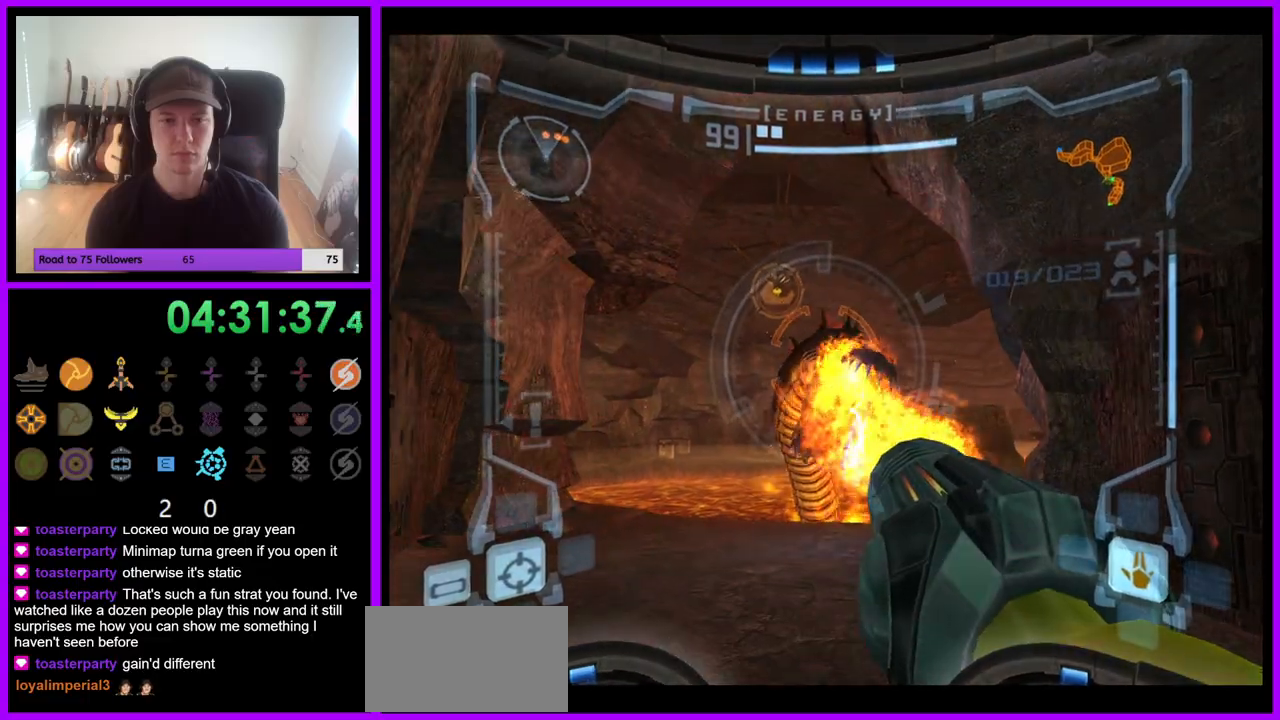
{"buttons": ["L1"], "left_stick": "center", "right_stick": "center", "events": [[33, "left_stick", "center"], [217, "left_stick", "down"], [483, "left_stick", "center"]]}
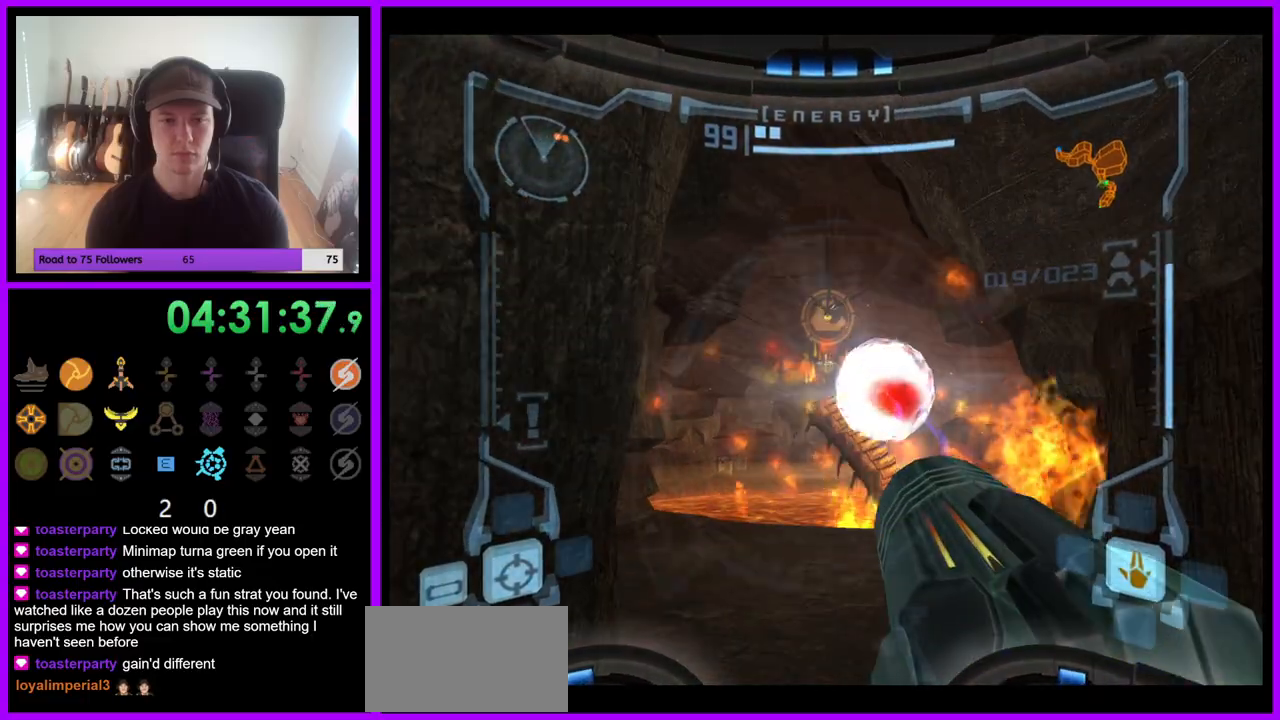
{"buttons": ["B", "L1"], "left_stick": "up", "right_stick": "center", "events": [[100, "left_stick", "up"], [417, "B", "down"]]}
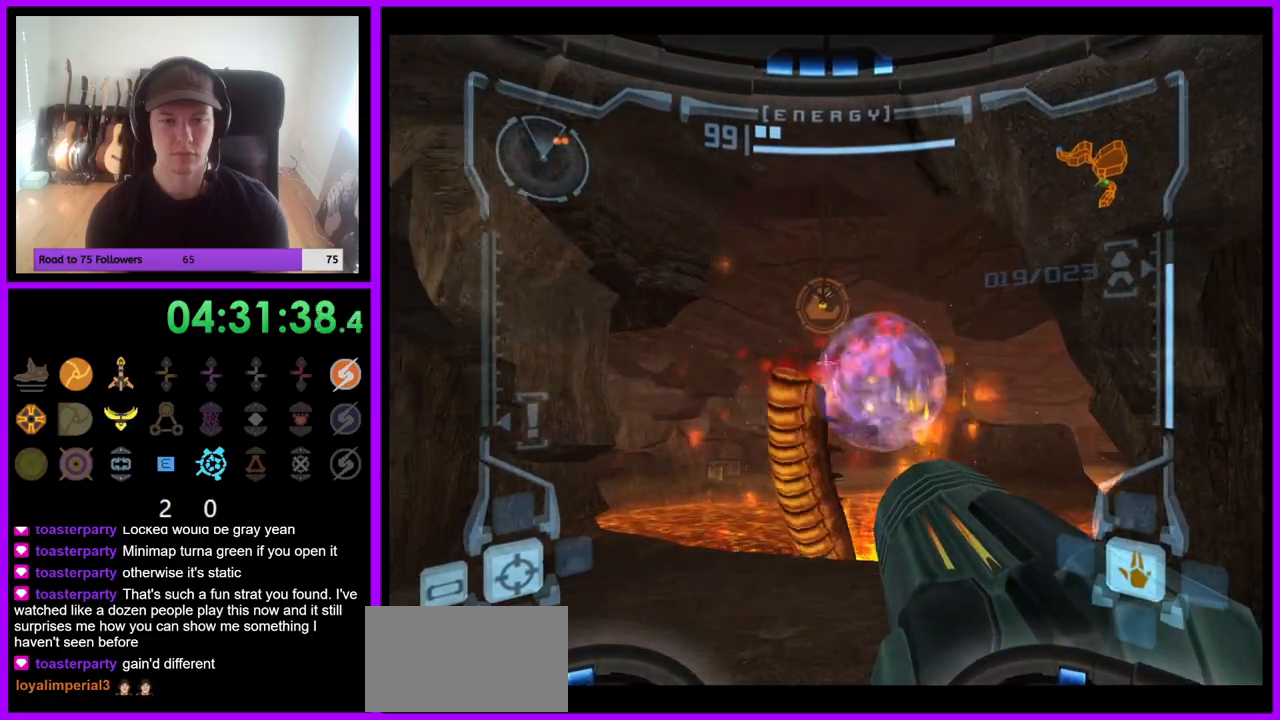
{"buttons": ["L1"], "left_stick": "up", "right_stick": "center", "events": [[50, "B", "up"]]}
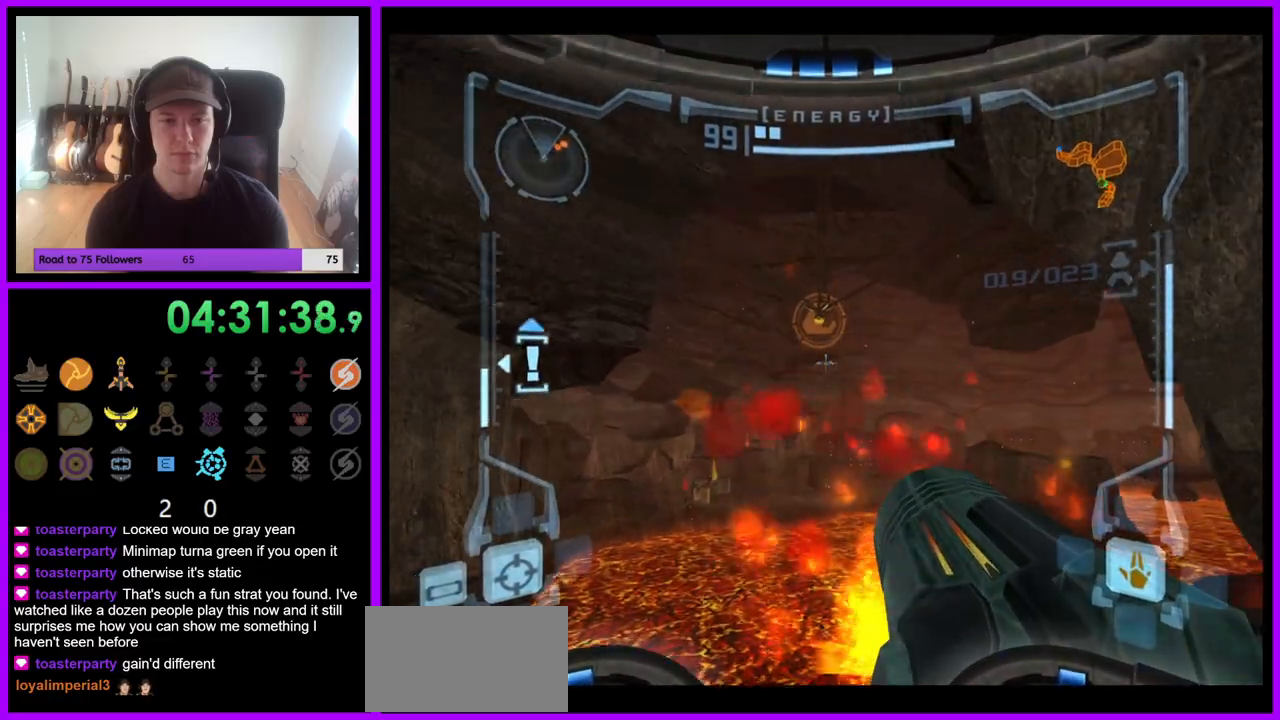
{"buttons": ["L1"], "left_stick": "up", "right_stick": "center", "events": []}
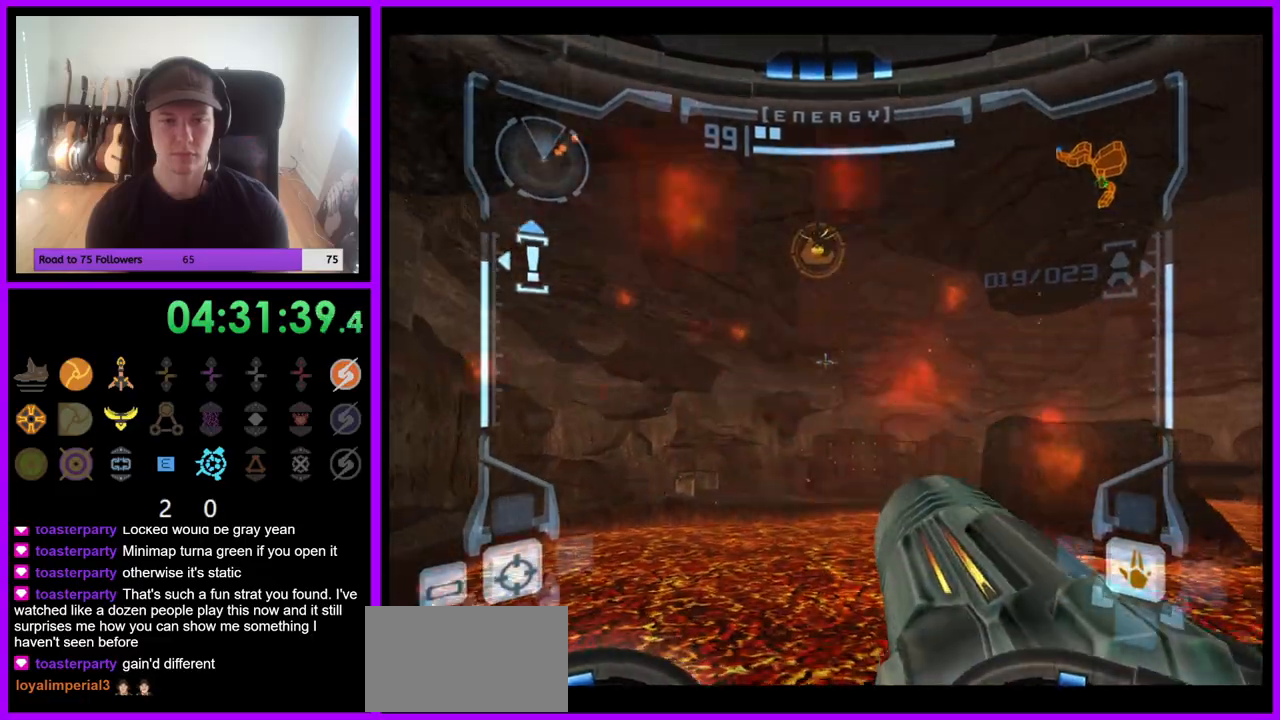
{"buttons": ["L1"], "left_stick": "up", "right_stick": "center", "events": [[83, "B", "down"], [200, "B", "up"]]}
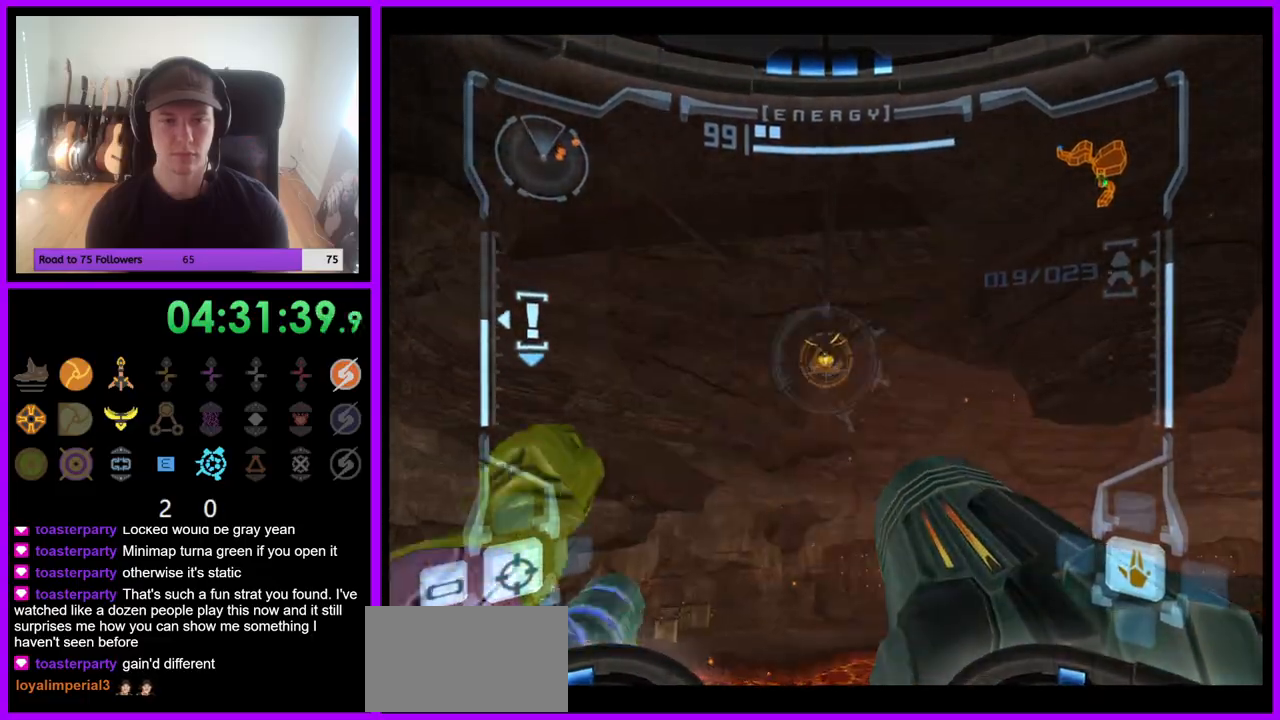
{"buttons": ["L1"], "left_stick": "up-left", "right_stick": "center"}
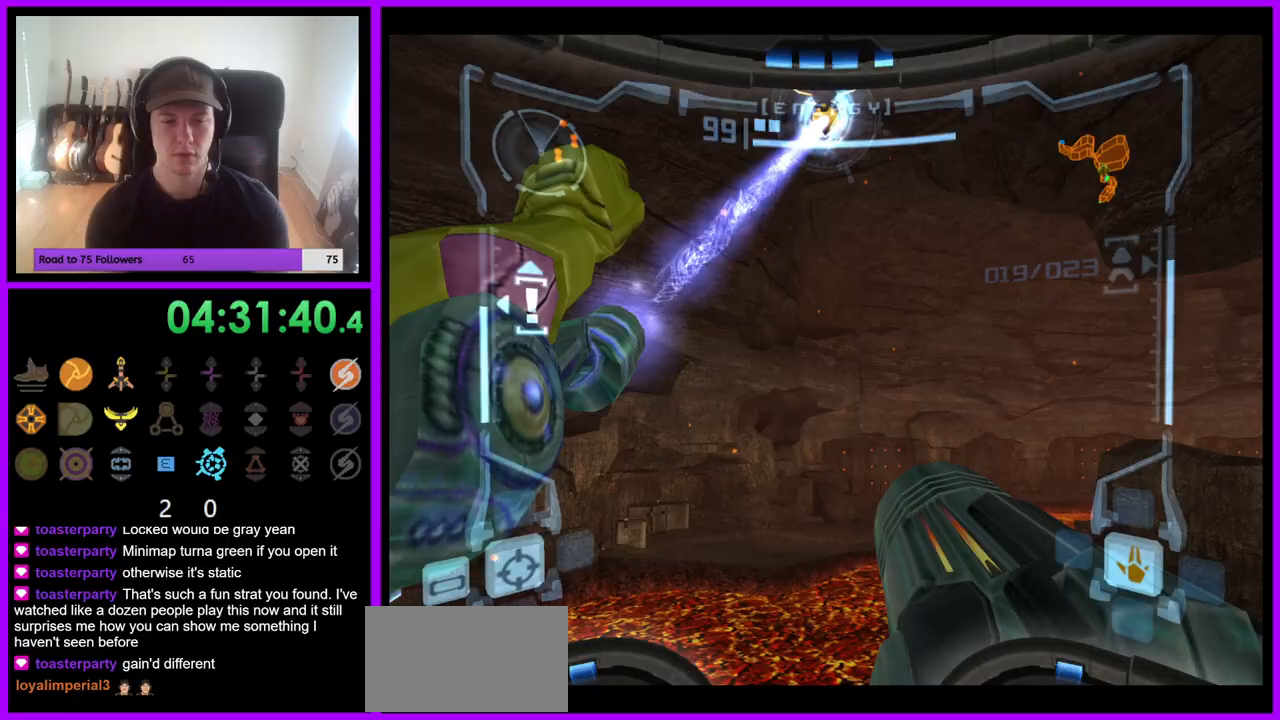
{"buttons": ["L1"], "left_stick": "left", "right_stick": "center", "events": [[283, "left_stick", "left"]]}
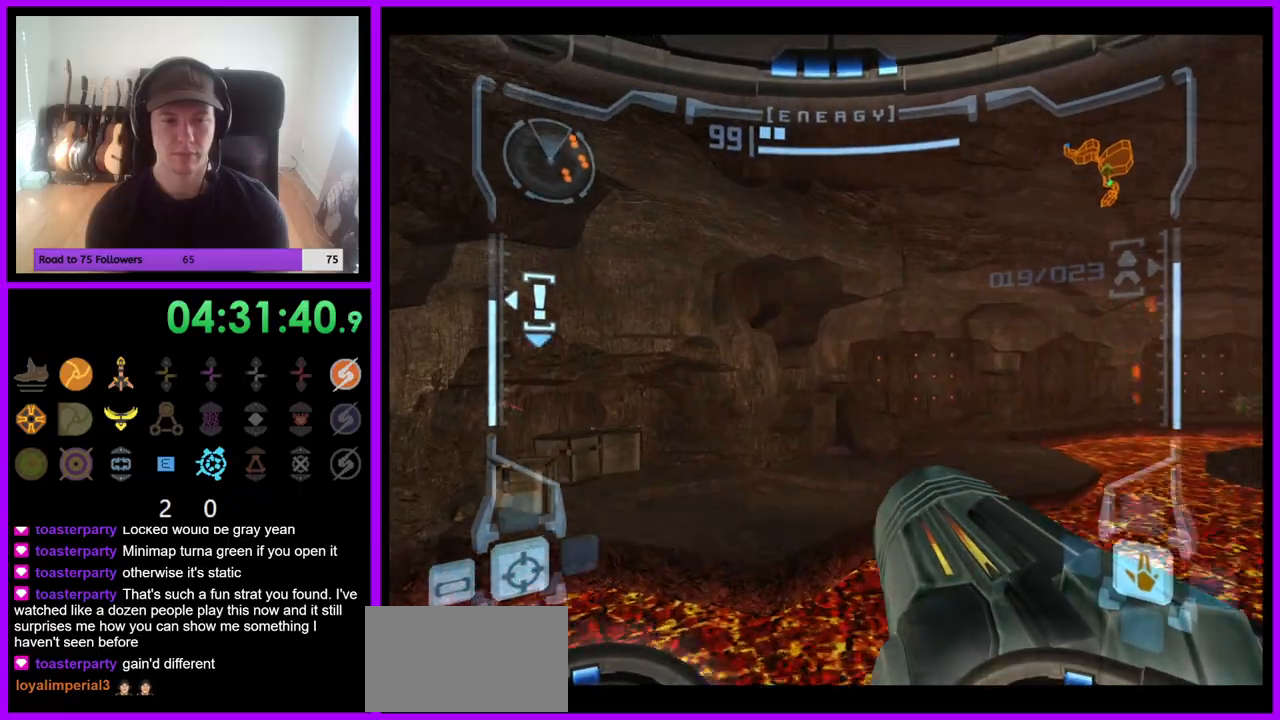
{"buttons": ["R1"], "left_stick": "up-left", "right_stick": "center", "events": [[250, "L1", "up"], [267, "left_stick", "up-left"], [283, "R1", "down"]]}
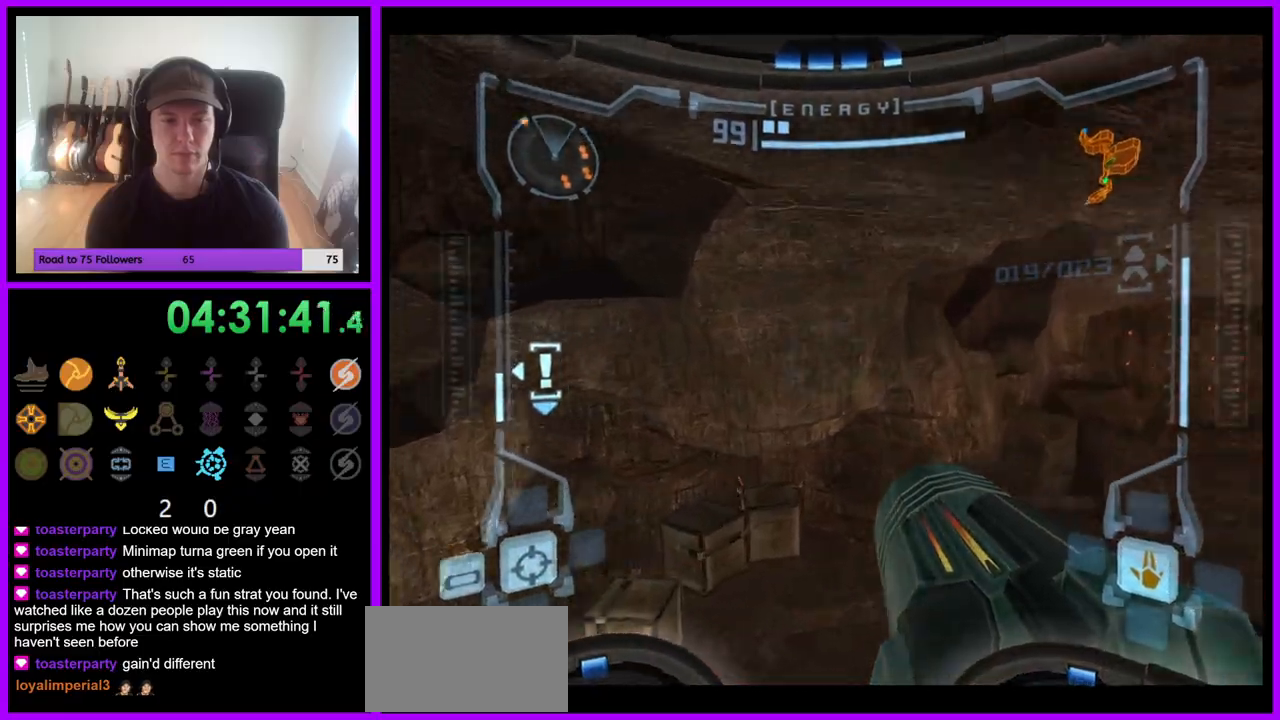
{"buttons": ["R1"], "left_stick": "up-left", "right_stick": "up", "events": [[283, "left_stick", "up"], [383, "left_stick", "up-left"], [483, "right_stick", "up"]]}
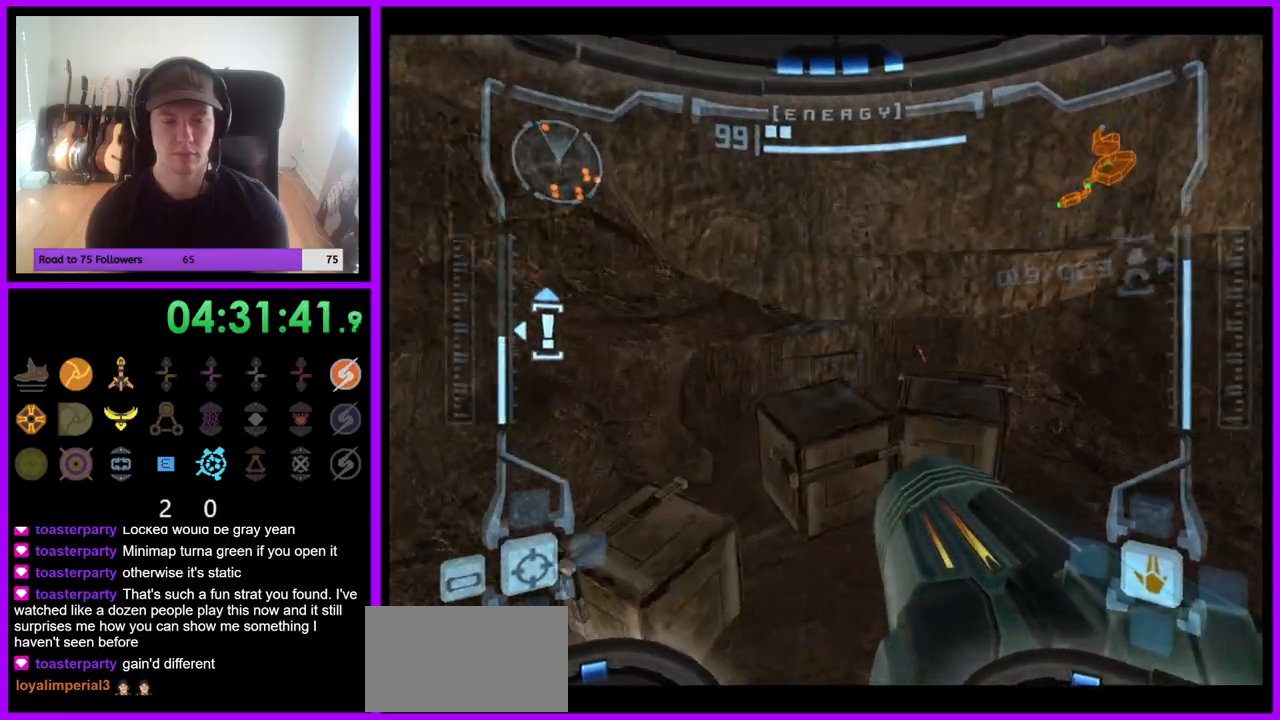
{"buttons": [], "left_stick": "center", "right_stick": "center", "events": [[83, "Y", "down"], [100, "Z", "down"], [150, "Z", "up"], [167, "Y", "up"], [300, "right_stick", "center"], [317, "R1", "up"], [317, "left_stick", "center"]]}